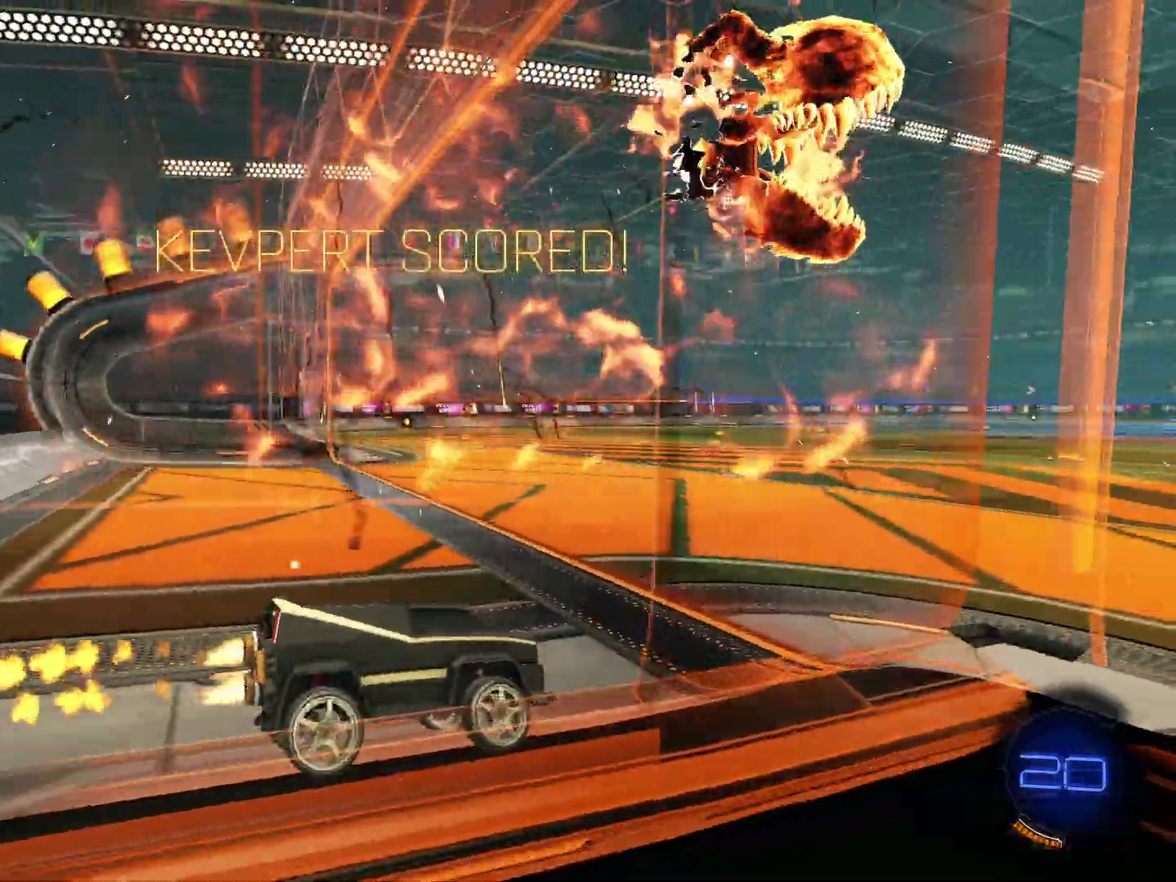
Gameplay with a controller (PlayStation layout); each line is a JSON object with the inputs held at the frame after it (dt_ms = milliseconds from this image to that frame). "events" lists button and stick changes between this image and that frame as [ms after this image, input, new state], when the widget could be followed in between. Not read: L1 R3 right_stick.
{"dt_ms": 400, "buttons": [], "left_stick": "center", "events": [[133, "CIRCLE", "up"], [133, "R2", "up"]]}
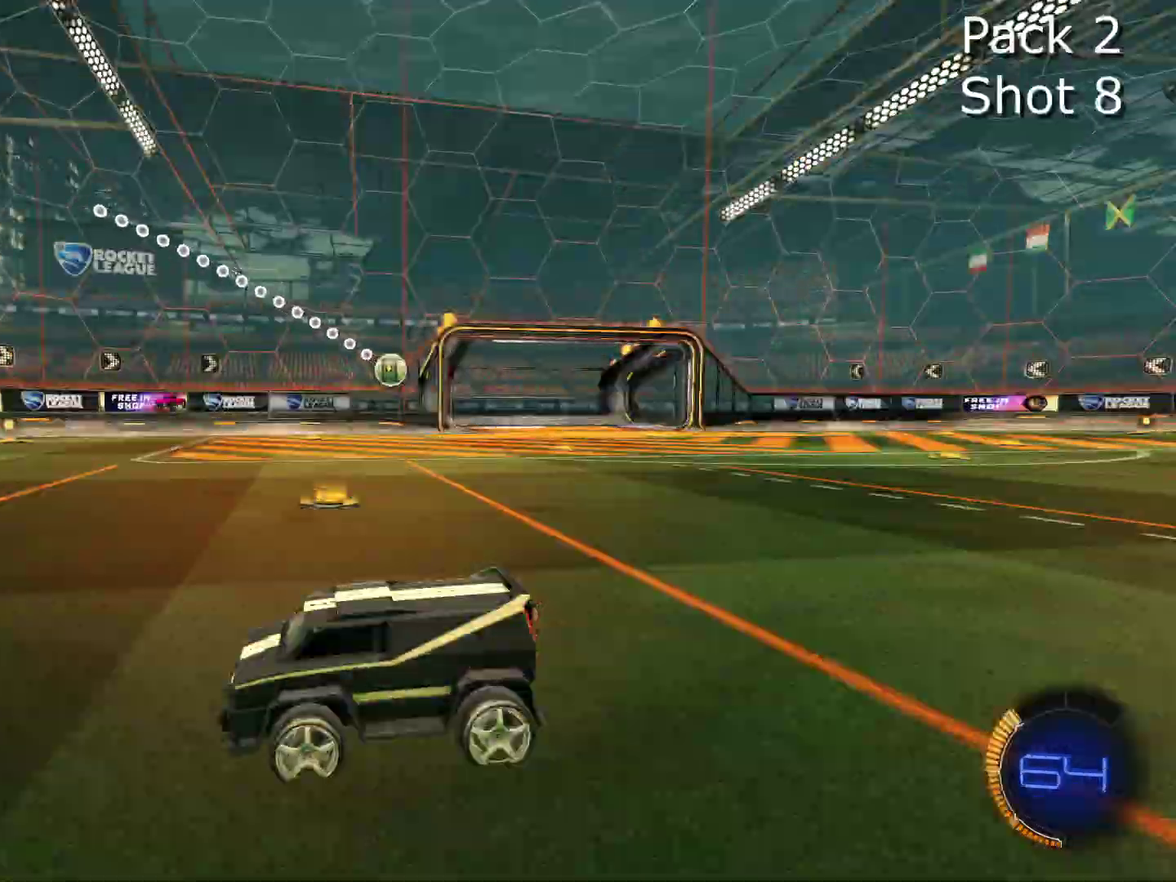
{"dt_ms": 501, "buttons": ["CIRCLE", "R2"], "left_stick": "left", "events": [[234, "R2", "down"], [367, "left_stick", "left"], [401, "CIRCLE", "down"]]}
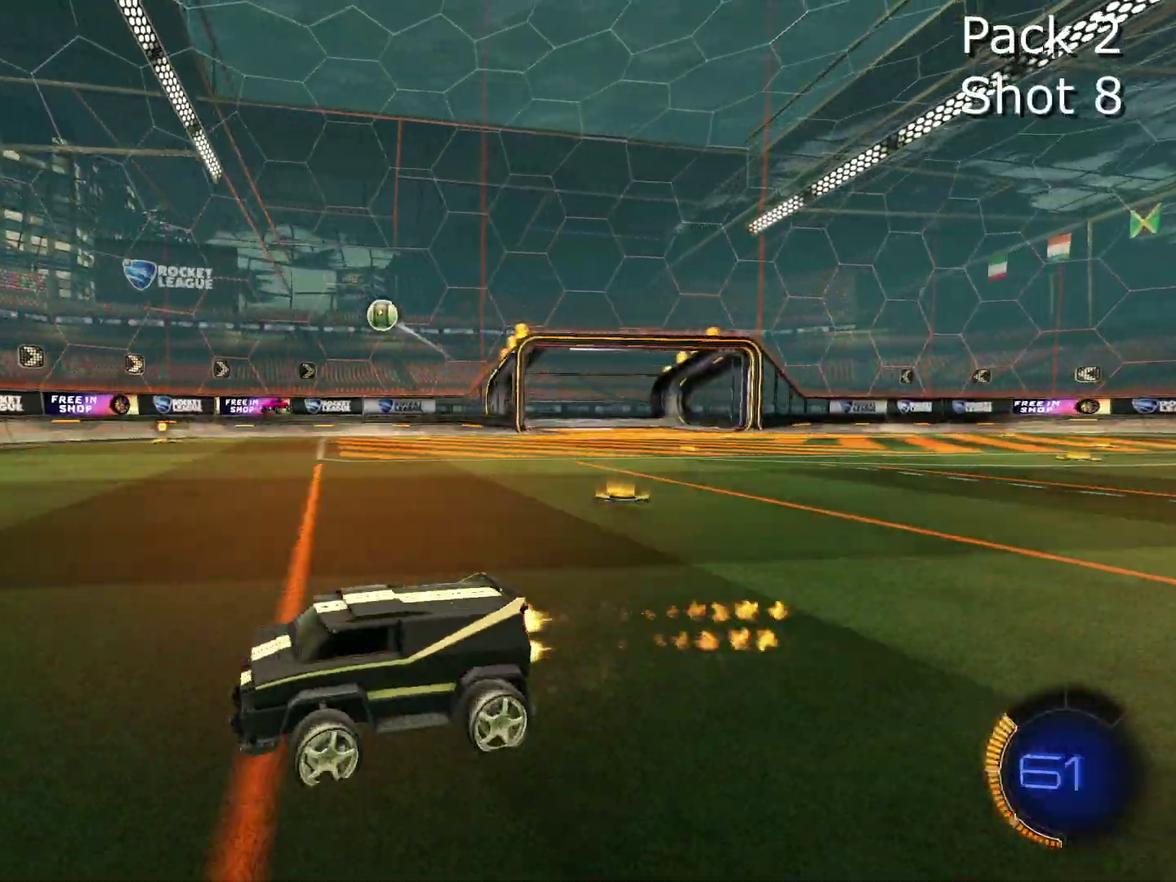
{"dt_ms": 600, "buttons": ["R2"], "left_stick": "center", "events": [[33, "left_stick", "center"], [300, "CIRCLE", "up"]]}
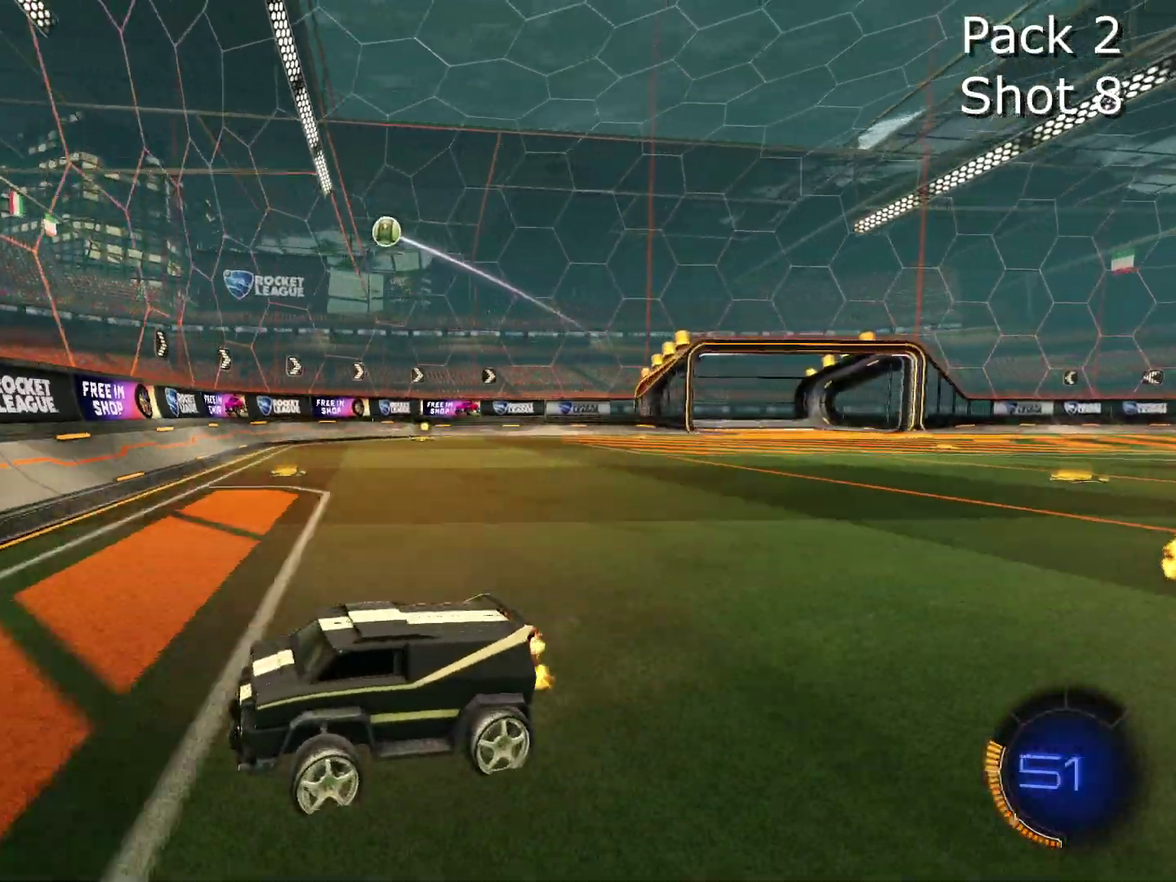
{"dt_ms": 401, "buttons": ["R2"], "left_stick": "up-right", "events": [[67, "left_stick", "right"], [401, "left_stick", "up-right"]]}
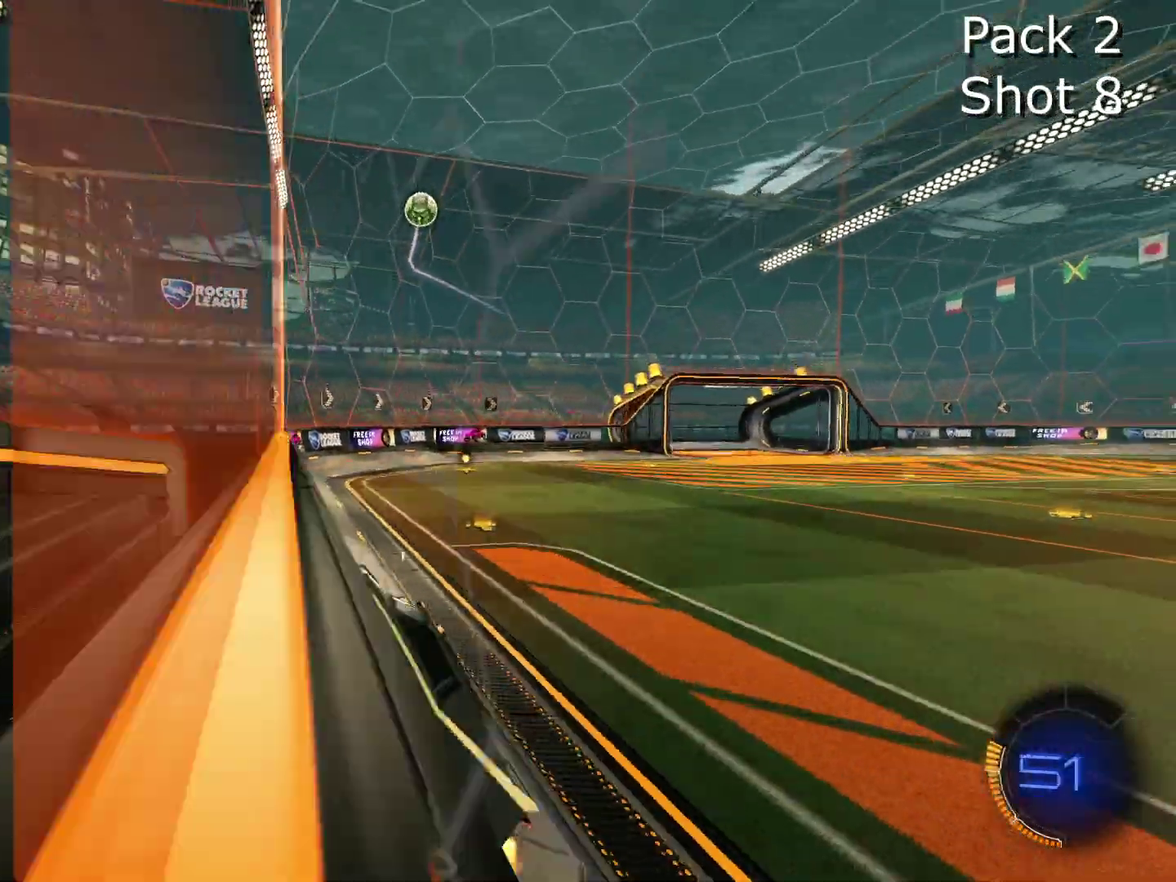
{"dt_ms": 600, "buttons": ["CIRCLE", "R2"], "left_stick": "down-left", "events": [[66, "left_stick", "center"], [133, "left_stick", "right"], [200, "L2", "down"], [233, "CROSS", "down"], [333, "left_stick", "up-right"], [367, "L2", "up"], [400, "CROSS", "up"], [400, "left_stick", "up"], [467, "left_stick", "up-left"], [534, "left_stick", "down-left"], [600, "CIRCLE", "down"]]}
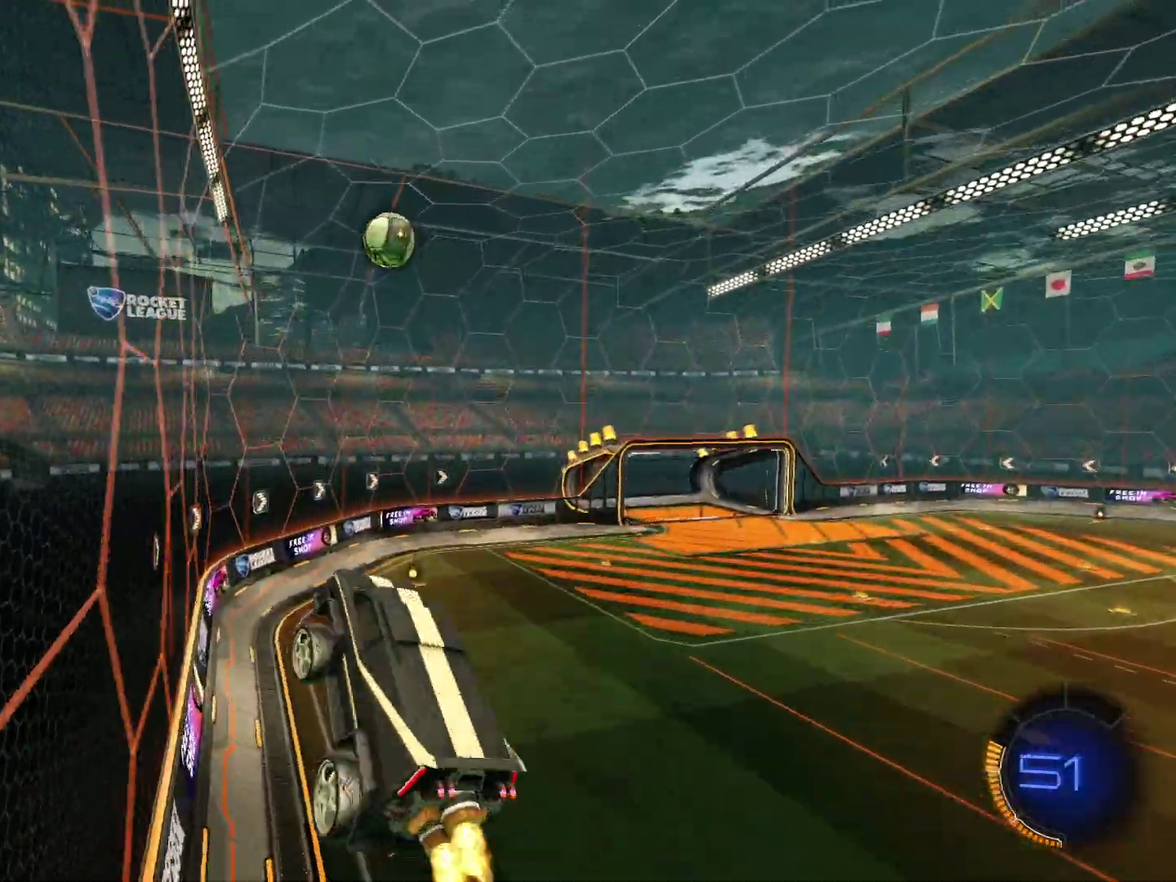
{"dt_ms": 401, "buttons": ["CIRCLE", "R2"], "left_stick": "center", "events": [[267, "left_stick", "center"], [334, "left_stick", "up"], [401, "left_stick", "center"]]}
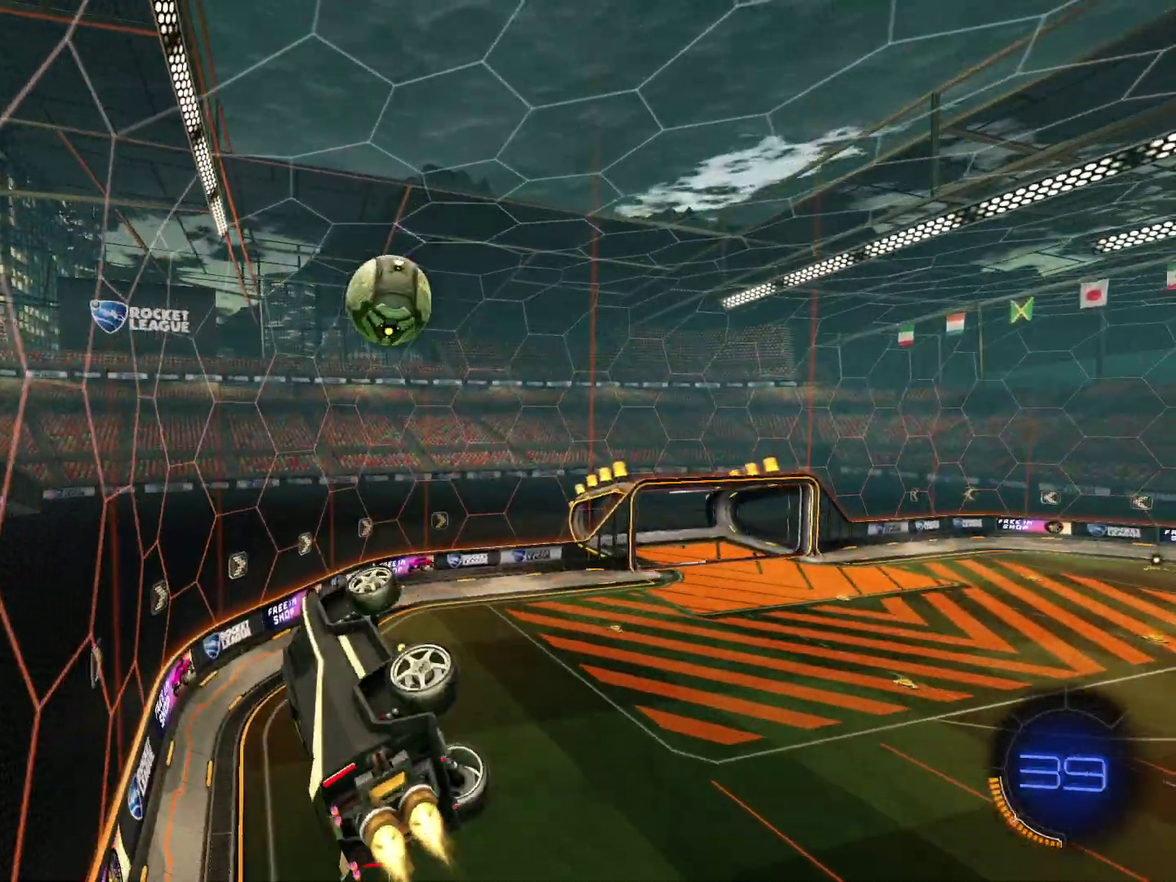
{"dt_ms": 600, "buttons": ["R2"], "left_stick": "down", "events": [[133, "left_stick", "up"], [167, "CIRCLE", "up"], [300, "CROSS", "down"], [333, "left_stick", "up-right"], [467, "CROSS", "up"], [534, "left_stick", "down"]]}
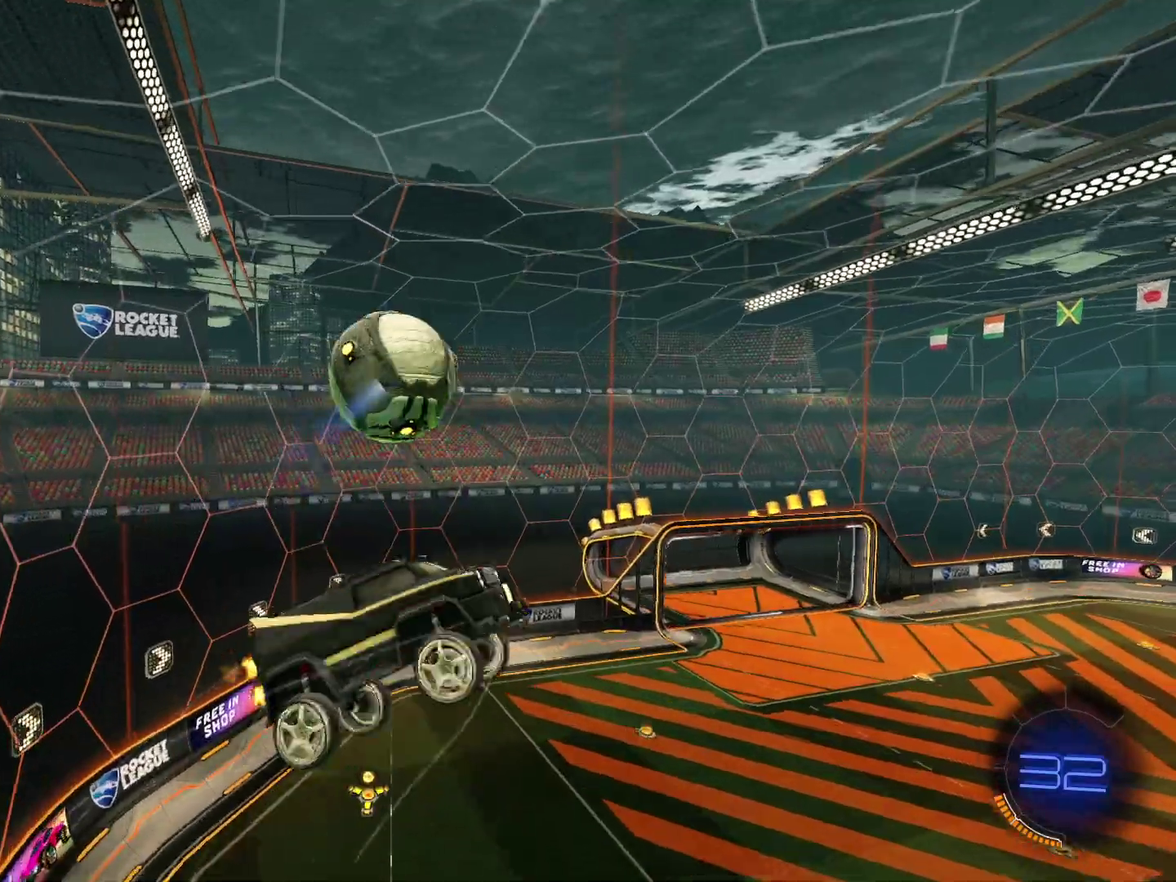
{"dt_ms": 401, "buttons": ["CIRCLE", "R2"], "left_stick": "down-left", "events": [[134, "L2", "down"], [167, "left_stick", "down-left"], [301, "L2", "up"], [401, "CIRCLE", "down"]]}
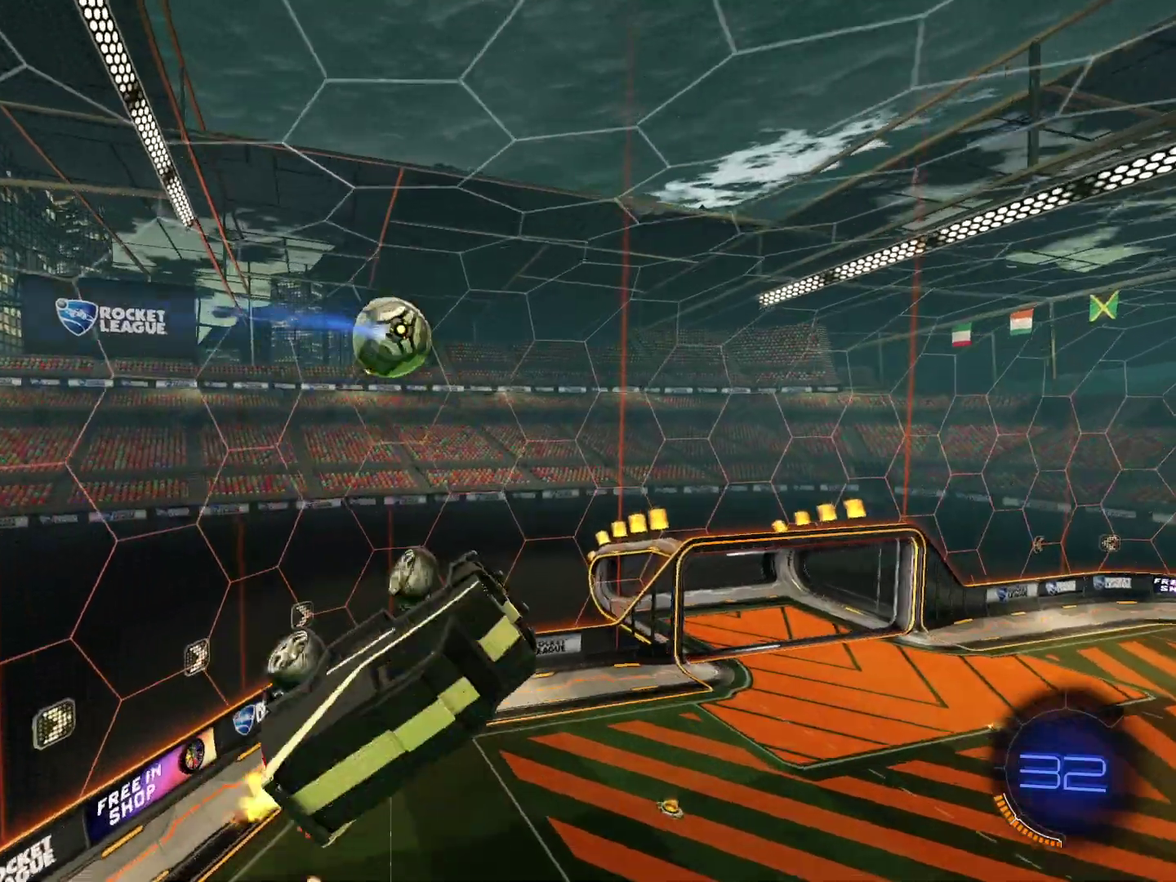
{"dt_ms": 500, "buttons": ["R2"], "left_stick": "right", "events": [[100, "left_stick", "down-right"], [200, "left_stick", "center"], [233, "CIRCLE", "up"], [400, "left_stick", "right"]]}
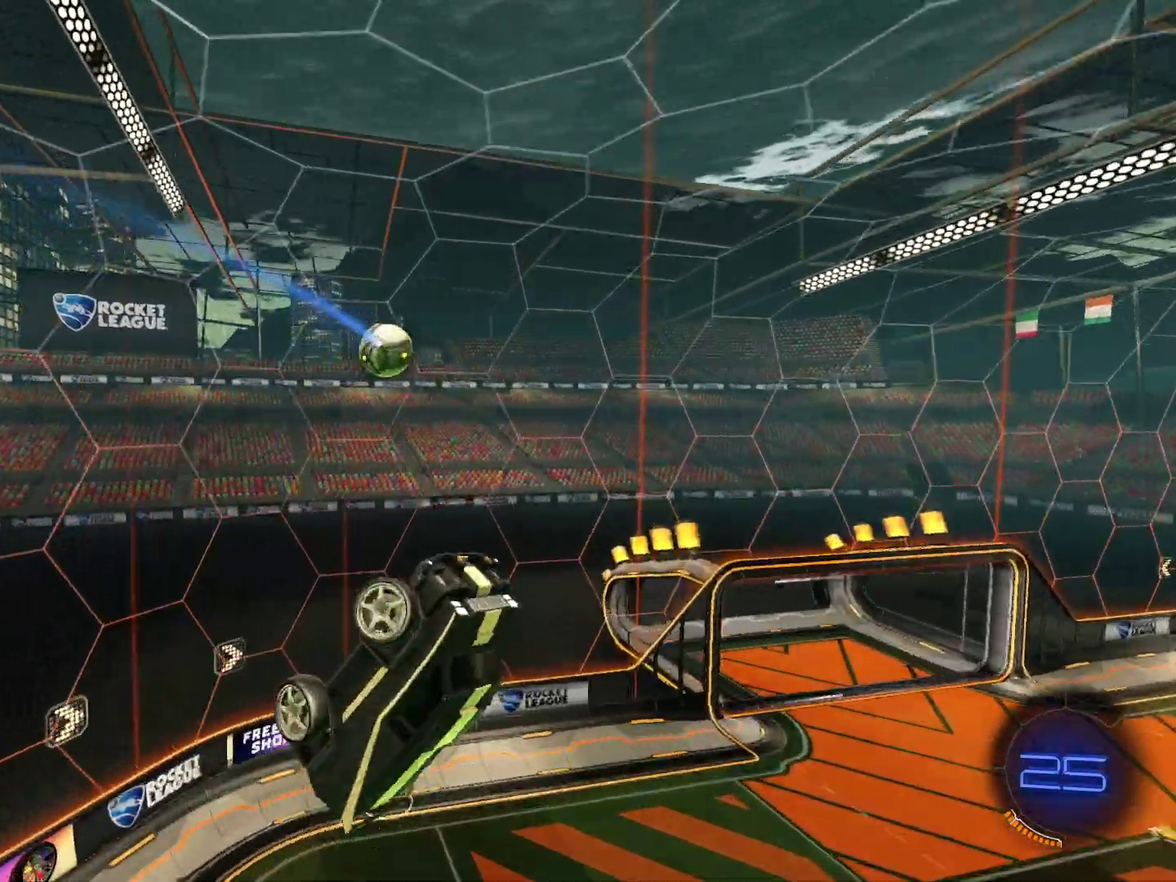
{"dt_ms": 501, "buttons": [], "left_stick": "up", "events": [[34, "CIRCLE", "down"], [67, "left_stick", "center"], [200, "CIRCLE", "up"], [267, "CIRCLE", "down"], [367, "CIRCLE", "up"], [367, "left_stick", "up-left"], [434, "left_stick", "up"], [467, "R2", "up"]]}
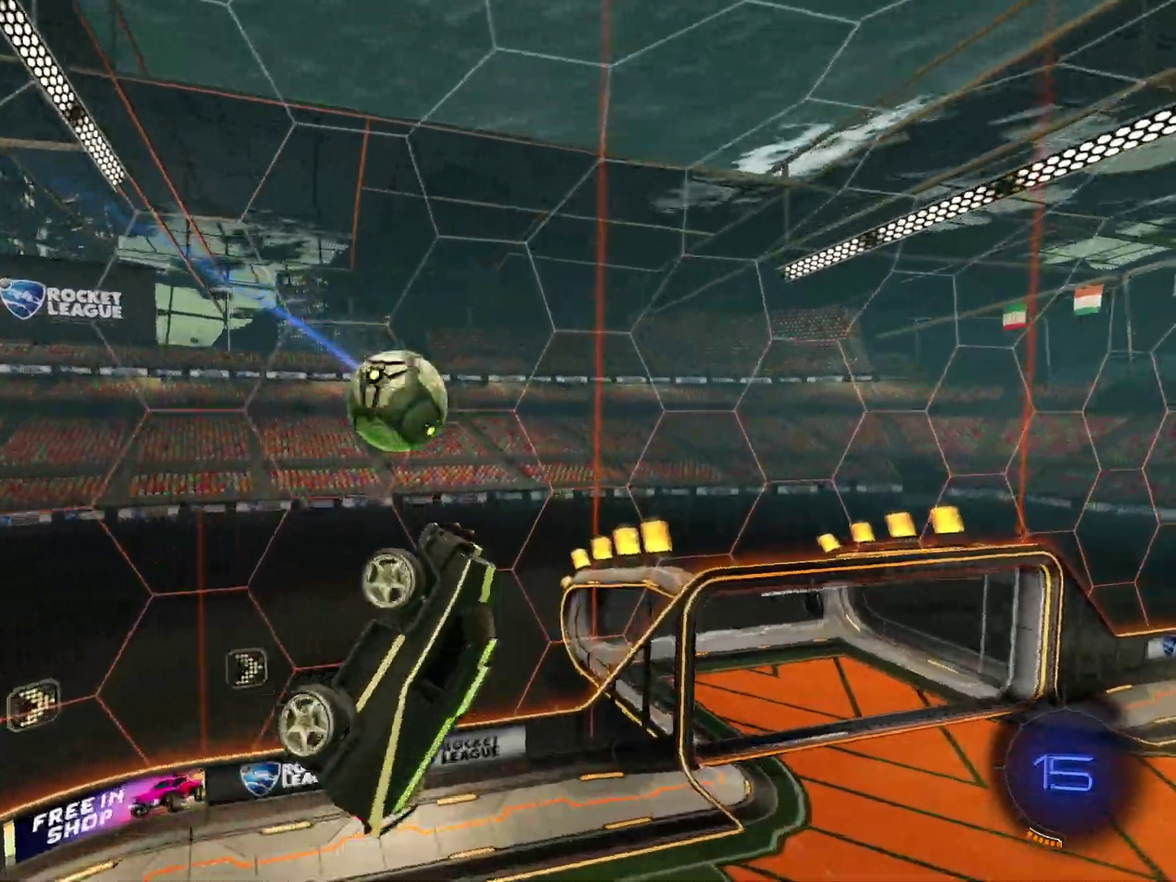
{"dt_ms": 500, "buttons": [], "left_stick": "up", "events": [[67, "left_stick", "up-left"], [200, "left_stick", "up"]]}
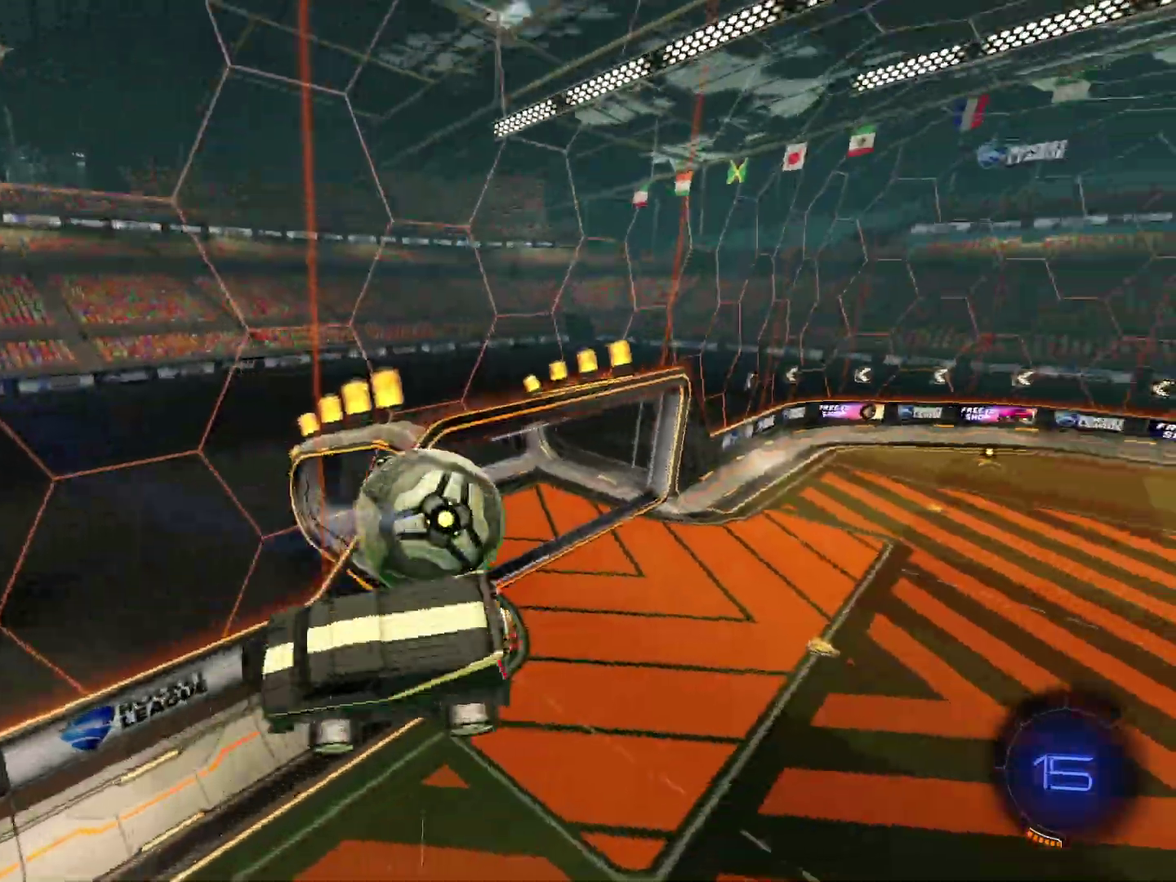
{"dt_ms": 501, "buttons": ["R2"], "left_stick": "down-left", "events": [[167, "left_stick", "up-left"], [334, "left_stick", "left"], [401, "left_stick", "down-left"], [501, "R2", "down"]]}
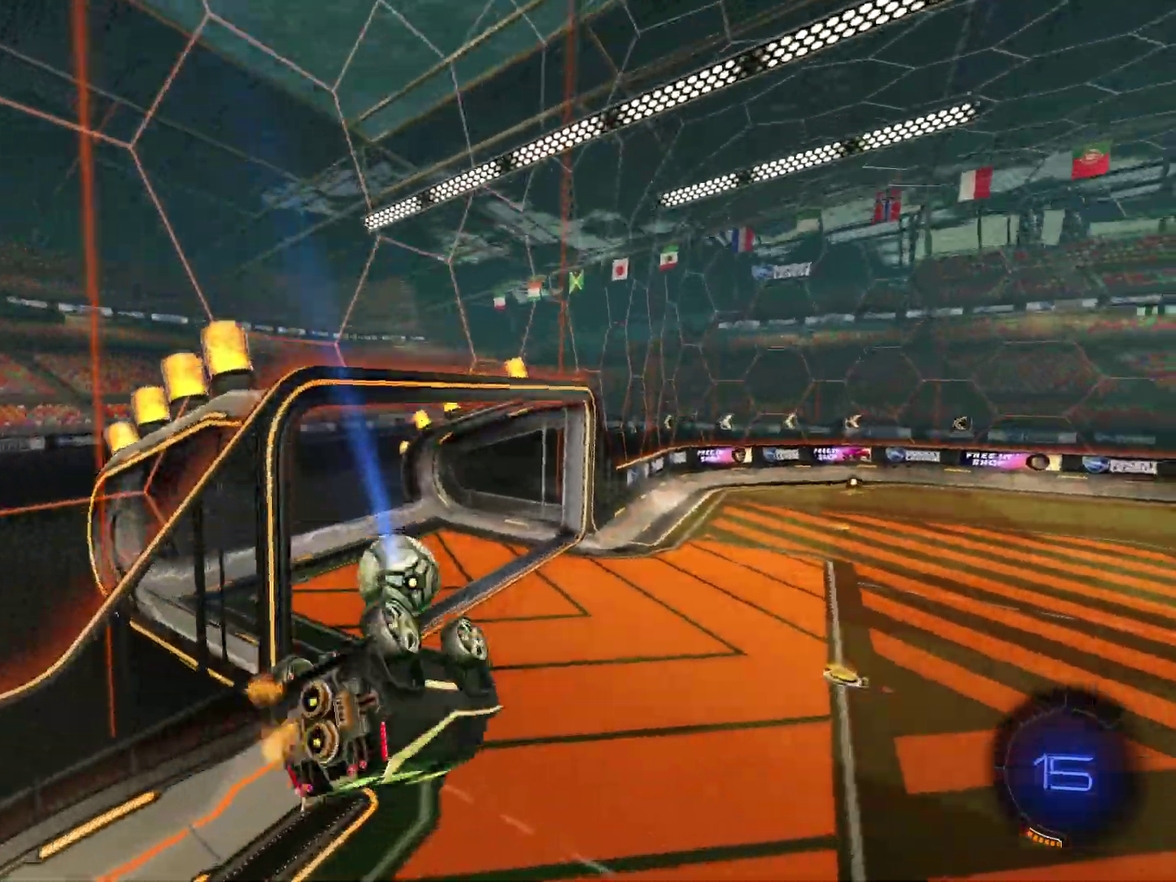
{"dt_ms": 500, "buttons": [], "left_stick": "up-right", "events": [[167, "left_stick", "center"], [434, "R2", "up"], [467, "left_stick", "up-right"]]}
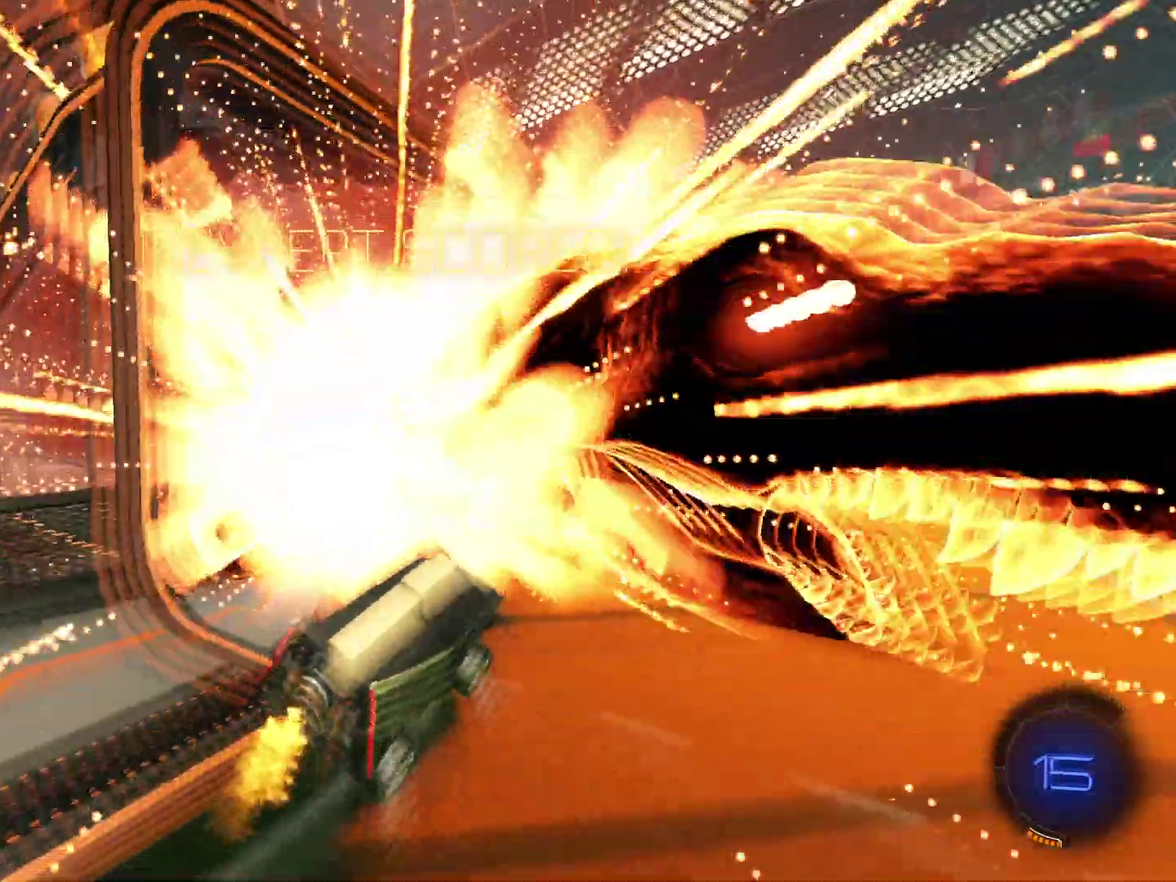
{"dt_ms": 501, "buttons": ["CROSS", "CIRCLE", "R2"], "left_stick": "up-right", "events": [[100, "R2", "down"], [301, "CIRCLE", "down"], [467, "CROSS", "down"]]}
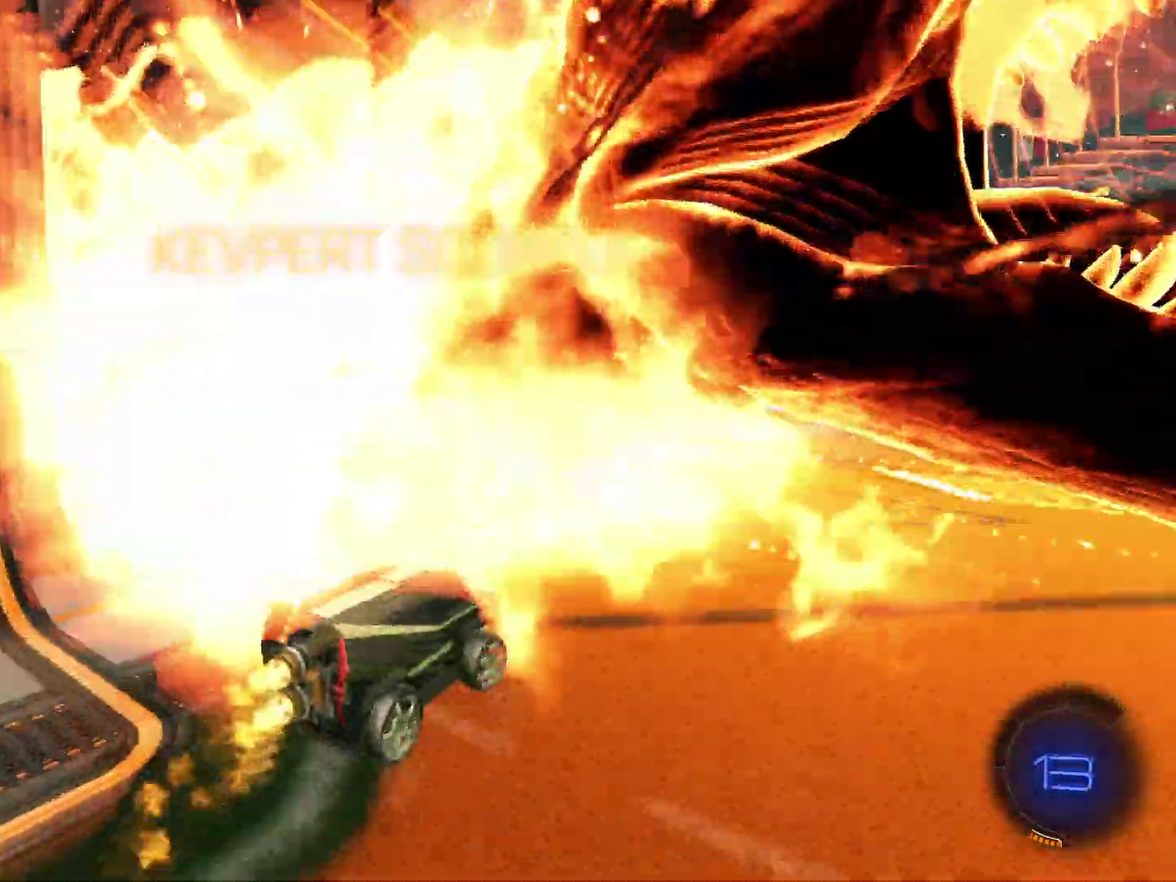
{"dt_ms": 500, "buttons": ["R2", "DPAD_LEFT"], "left_stick": "right", "events": [[67, "DPAD_LEFT", "down"], [267, "left_stick", "right"], [434, "CROSS", "up"], [467, "CIRCLE", "up"]]}
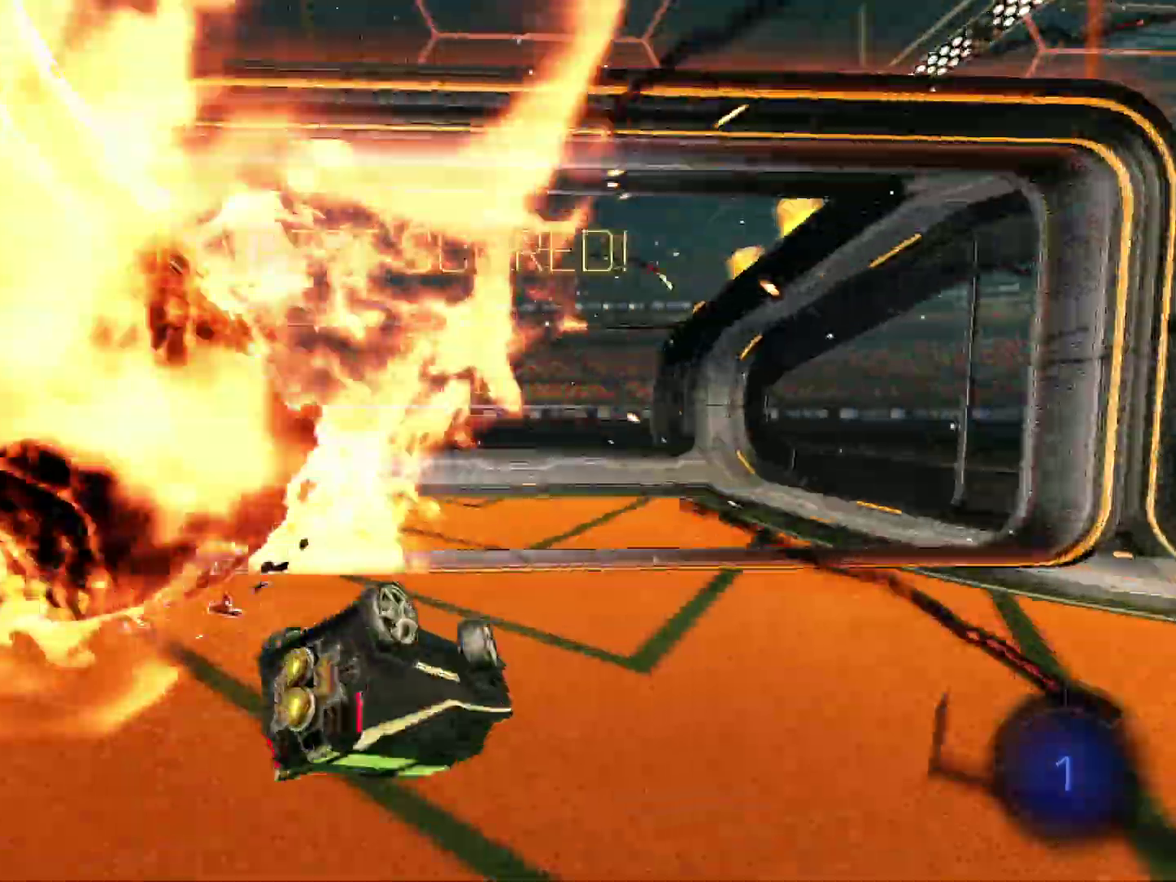
{"dt_ms": 501, "buttons": [], "left_stick": "center", "events": [[100, "R2", "up"], [167, "DPAD_LEFT", "up"], [234, "left_stick", "center"]]}
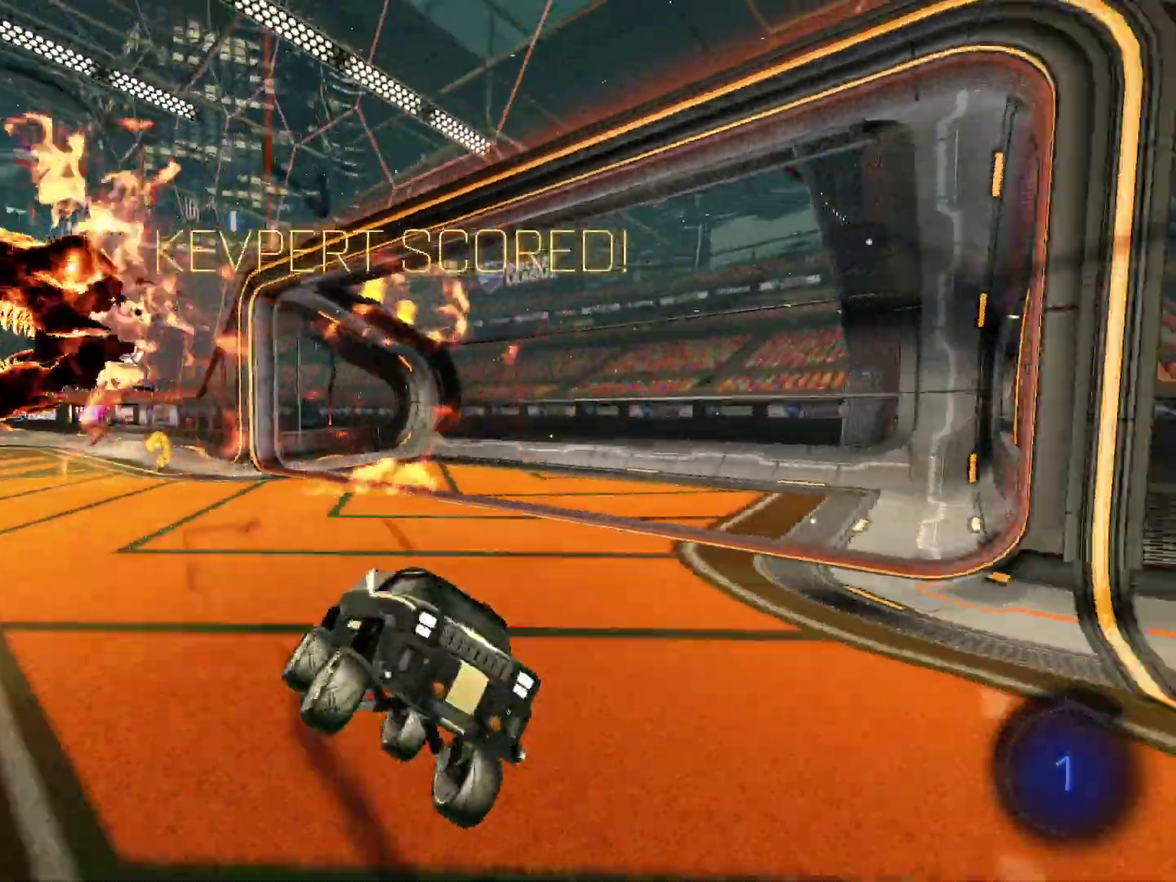
{"dt_ms": 500, "buttons": [], "left_stick": "center", "events": []}
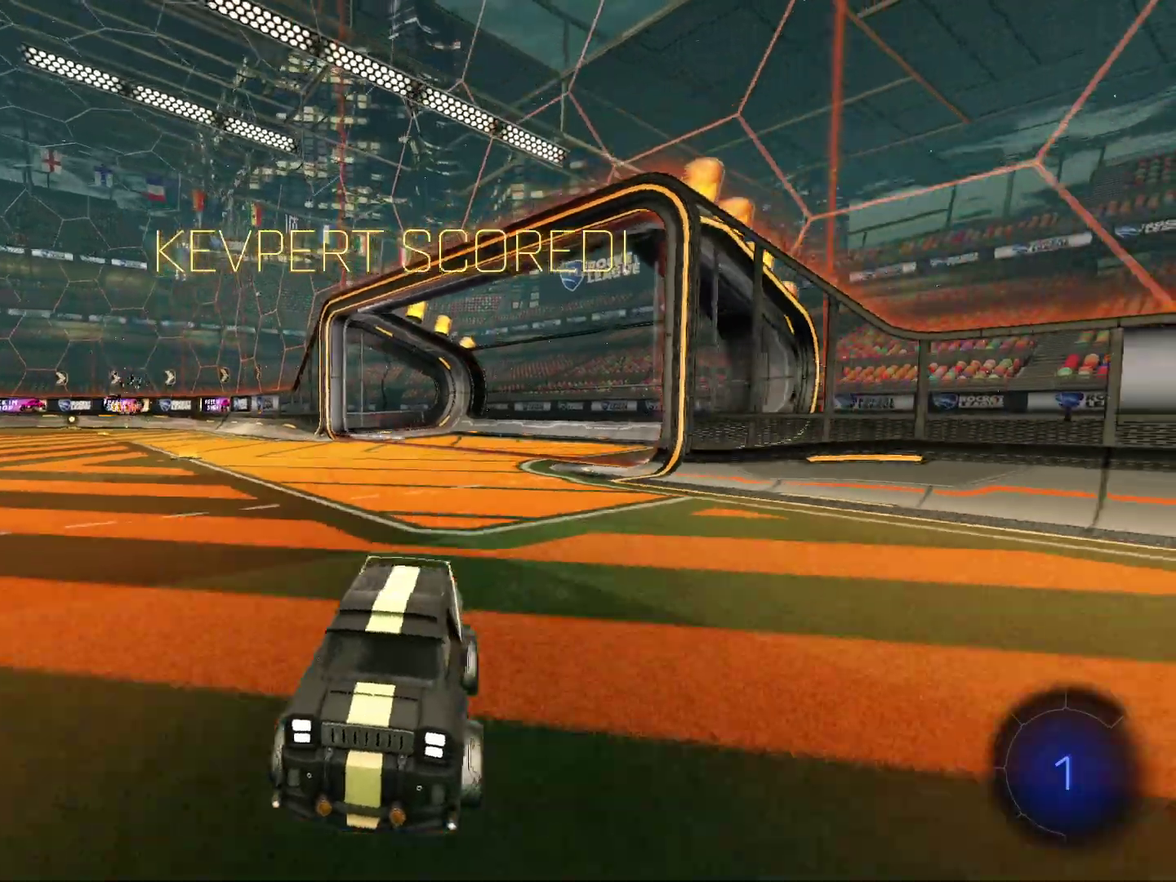
{"dt_ms": 501, "buttons": ["R2"], "left_stick": "center", "events": [[467, "R2", "down"]]}
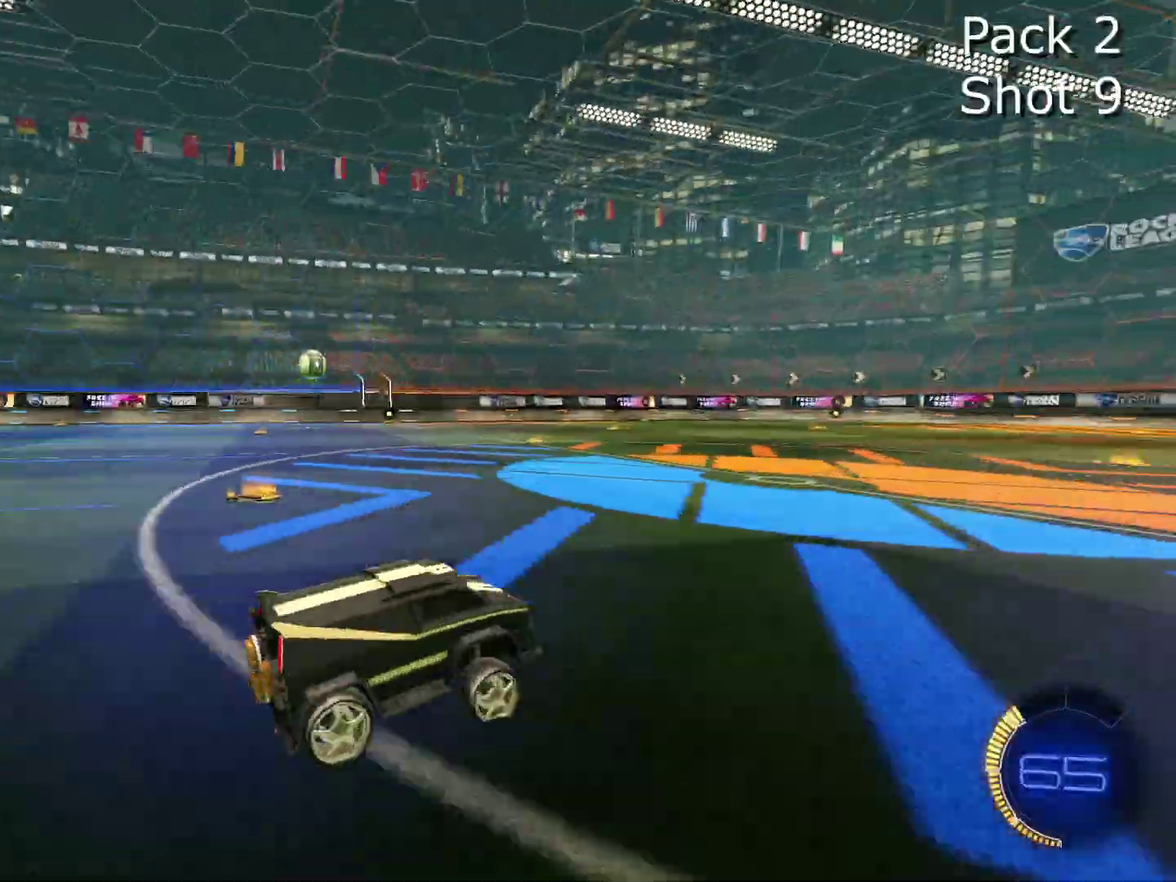
{"dt_ms": 500, "buttons": ["CROSS", "CIRCLE", "R2"], "left_stick": "down-right", "events": [[33, "CROSS", "down"], [67, "left_stick", "down"], [267, "CROSS", "up"], [267, "left_stick", "center"], [367, "CIRCLE", "down"], [367, "CROSS", "down"], [367, "left_stick", "down"], [434, "left_stick", "down-right"]]}
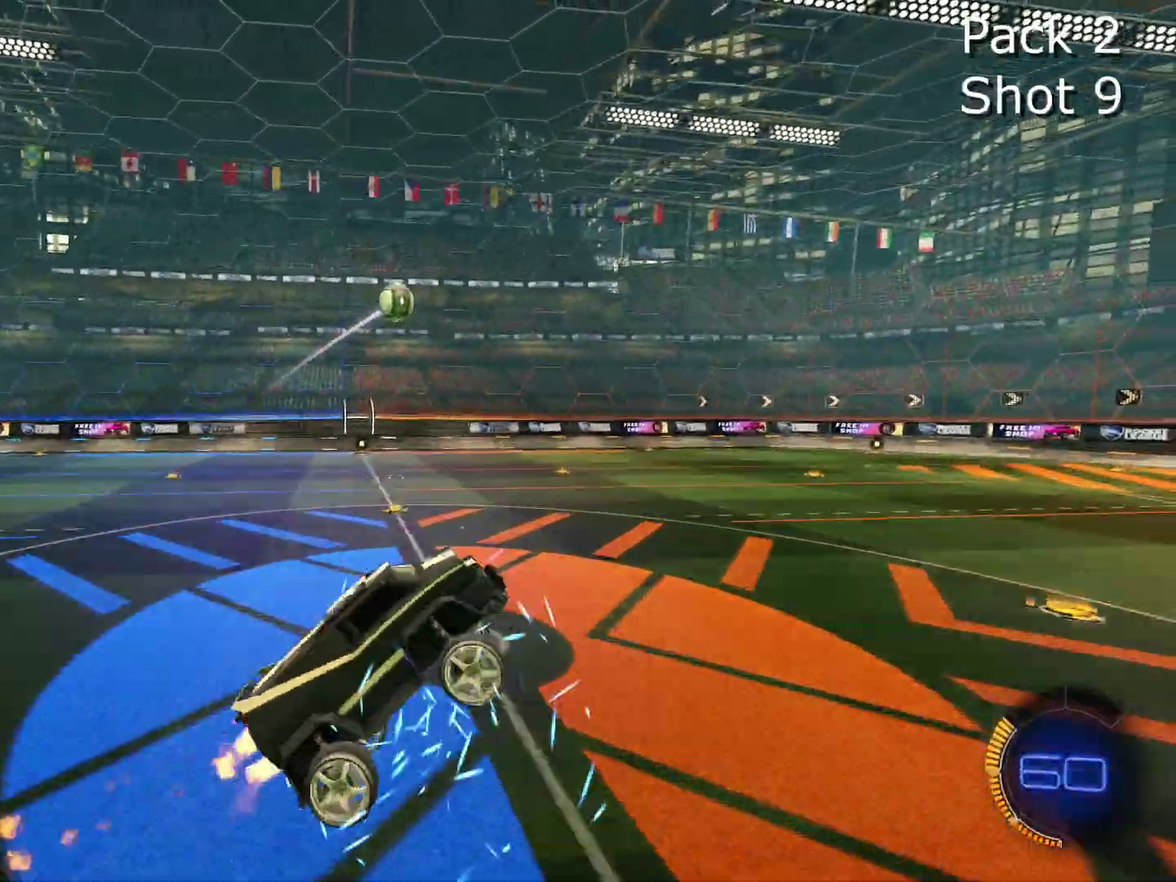
{"dt_ms": 501, "buttons": ["CIRCLE", "R2"], "left_stick": "up-right", "events": [[34, "left_stick", "center"], [134, "CROSS", "up"], [134, "left_stick", "up-right"], [267, "left_stick", "up-left"], [367, "left_stick", "center"], [467, "left_stick", "up-right"]]}
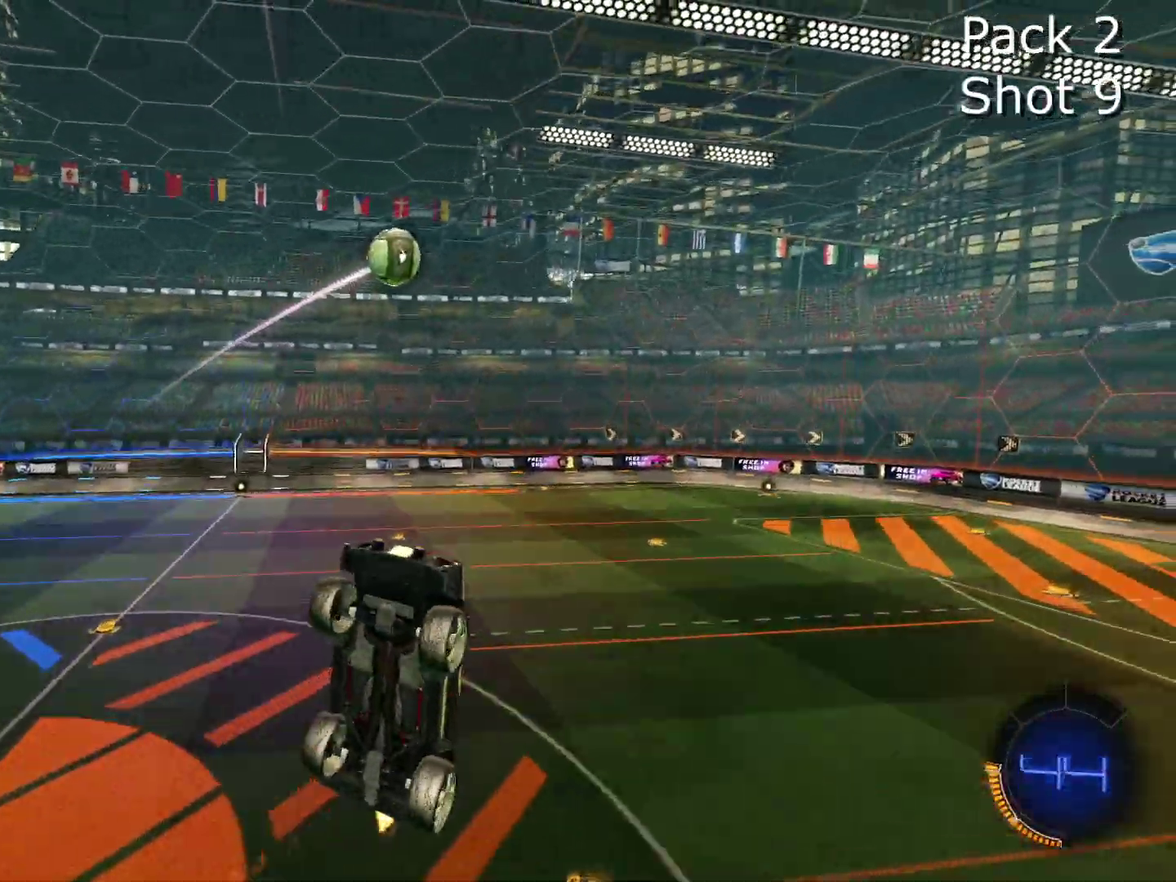
{"dt_ms": 400, "buttons": ["CIRCLE", "R2"], "left_stick": "left", "events": [[167, "left_stick", "left"]]}
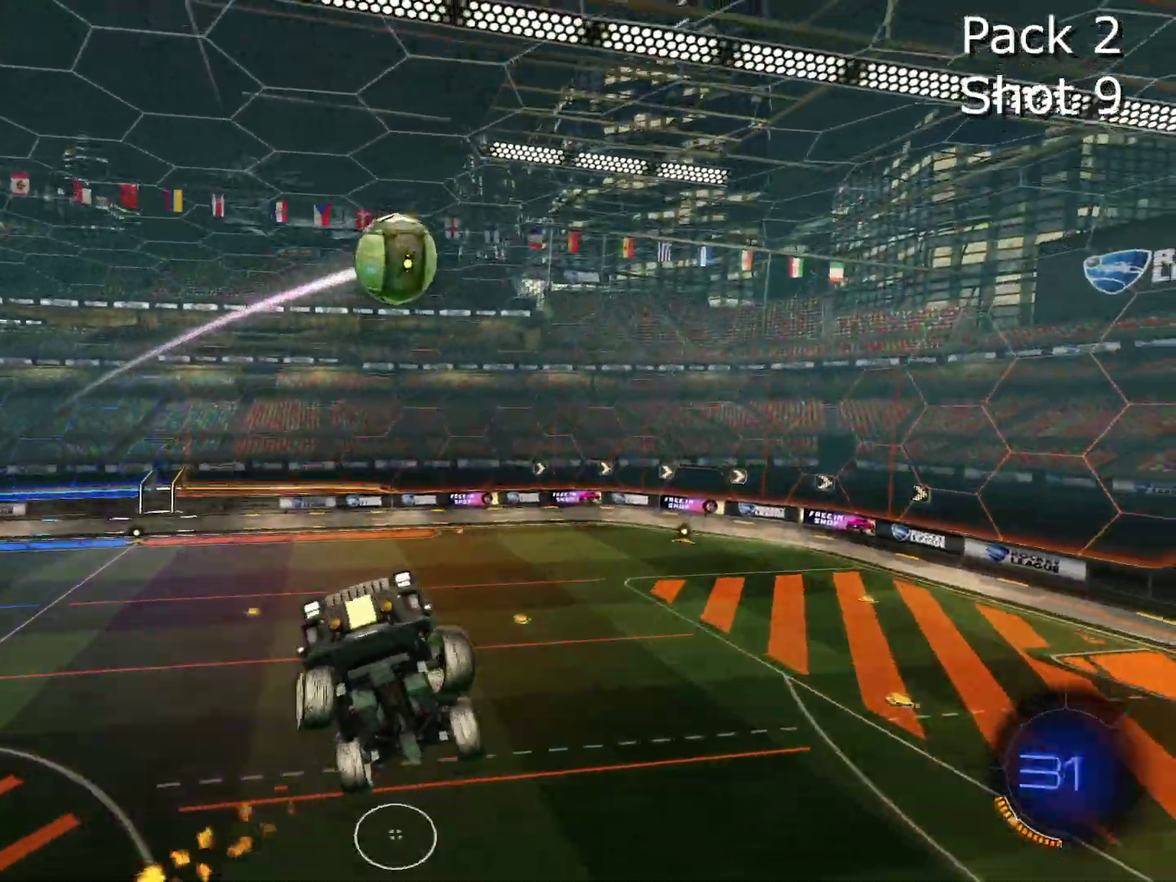
{"dt_ms": 601, "buttons": [], "left_stick": "left", "events": [[67, "left_stick", "down-left"], [167, "CIRCLE", "up"], [267, "R2", "up"], [300, "left_stick", "up-left"], [467, "left_stick", "left"]]}